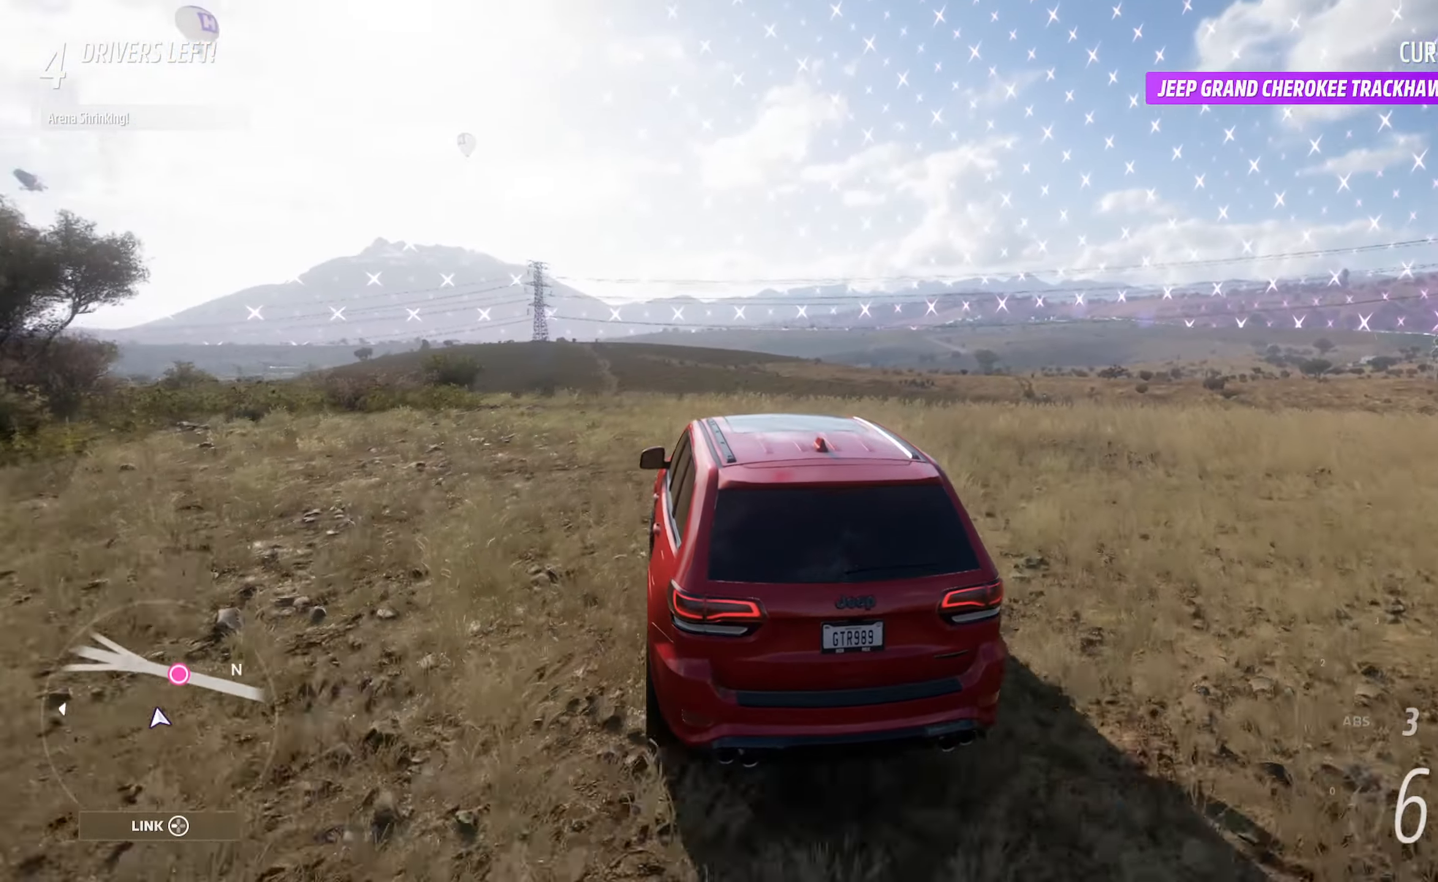
Gameplay with a controller (Xbox layout); each line is a JSON object with the inputs held at the frame after it. "events" lists button and stick changes between this image and that frame as [ms after this image, input, new state], when the widget could be followed in between.
{"buttons": ["A"], "left_stick": "right", "right_stick": "center", "events": [[33, "left_stick", "right"], [217, "left_stick", "center"], [317, "left_stick", "right"]]}
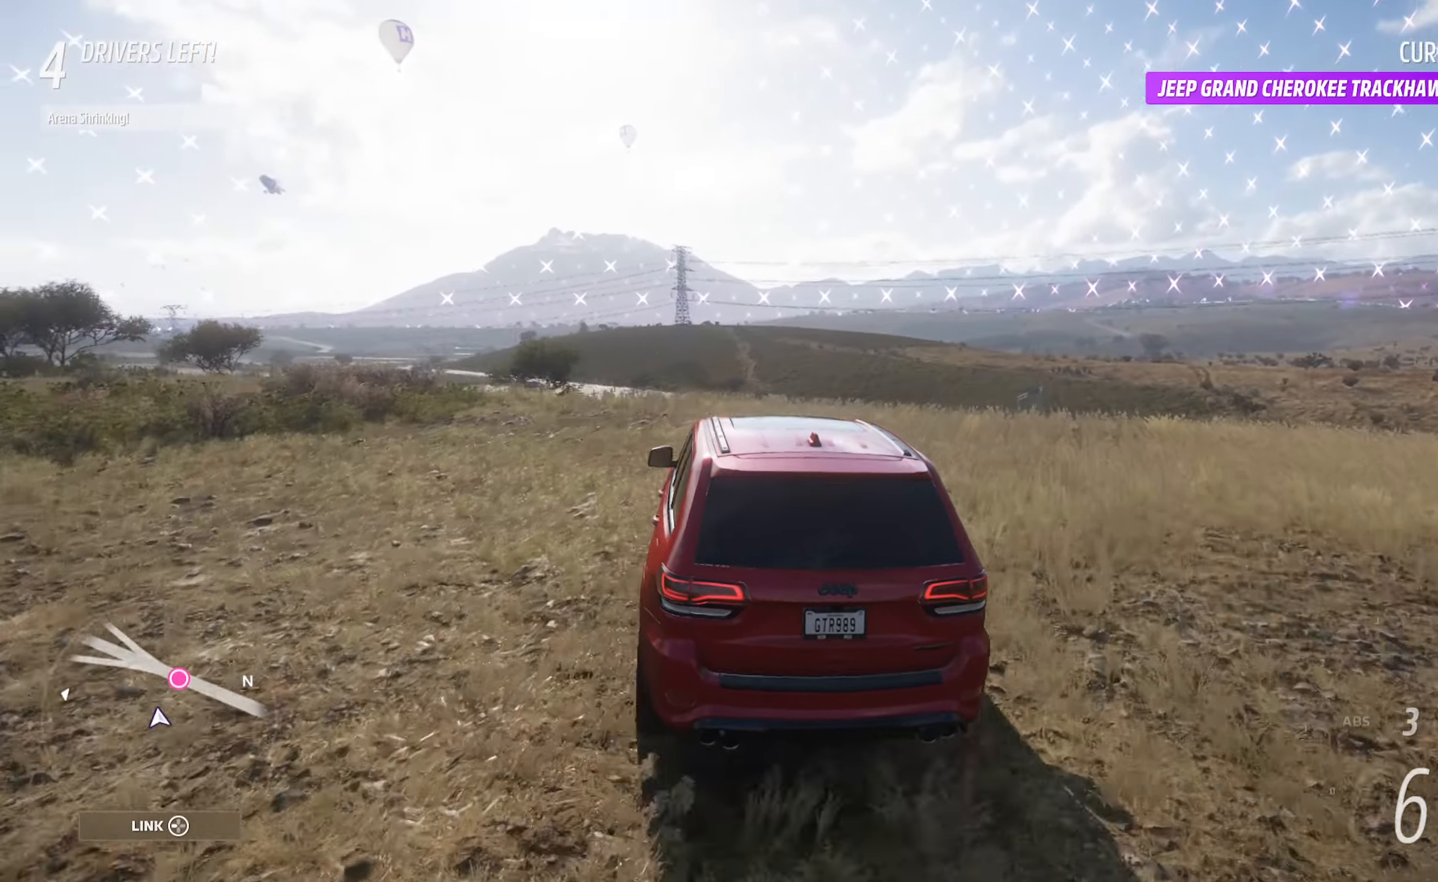
{"buttons": ["A"], "left_stick": "center", "right_stick": "center", "events": [[33, "left_stick", "center"], [200, "left_stick", "right"], [450, "left_stick", "center"]]}
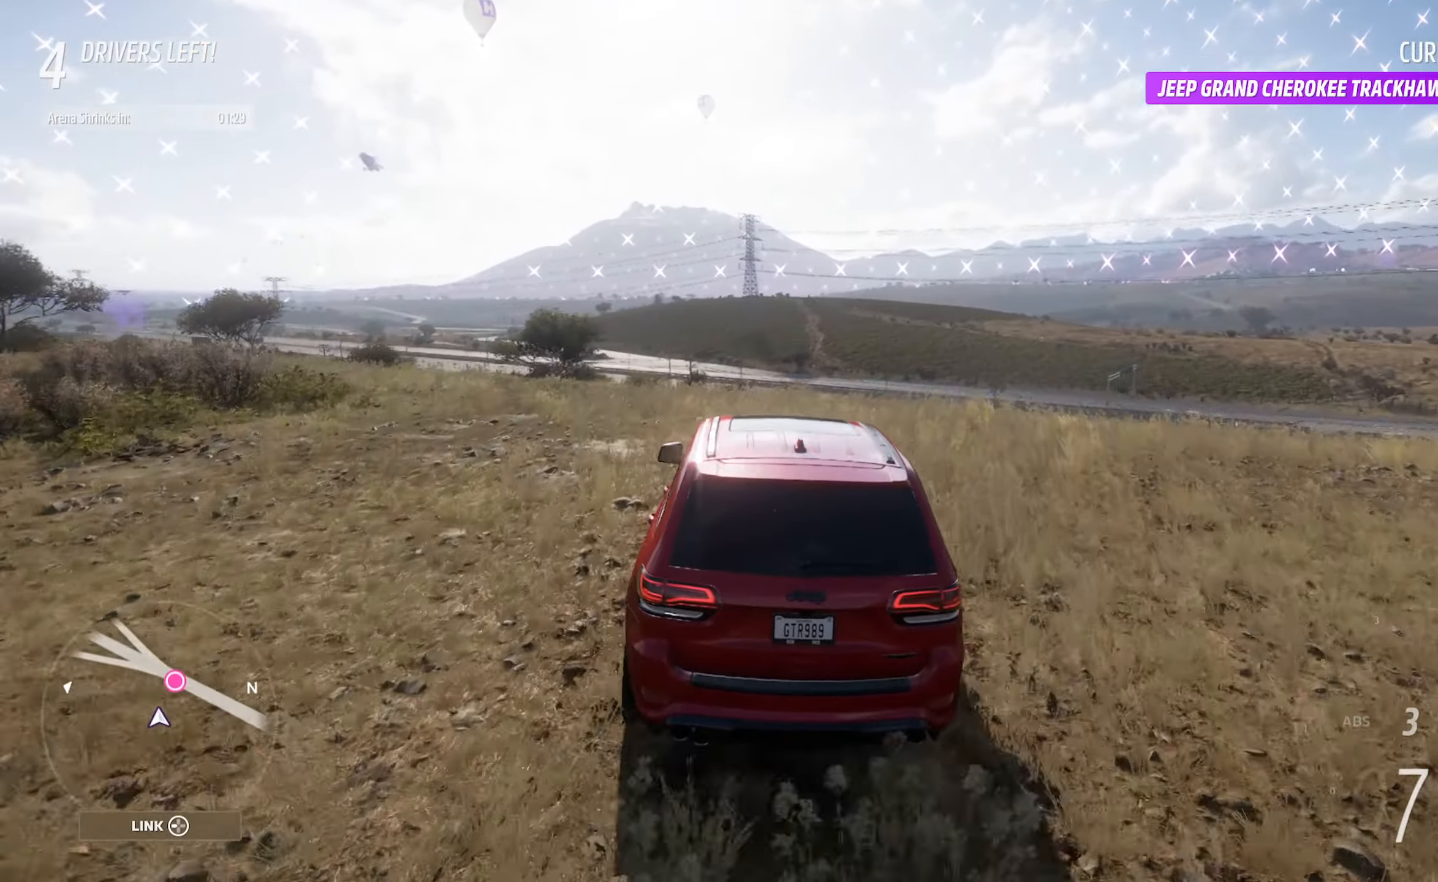
{"buttons": ["A"], "left_stick": "up-left", "right_stick": "center", "events": [[83, "left_stick", "up-left"]]}
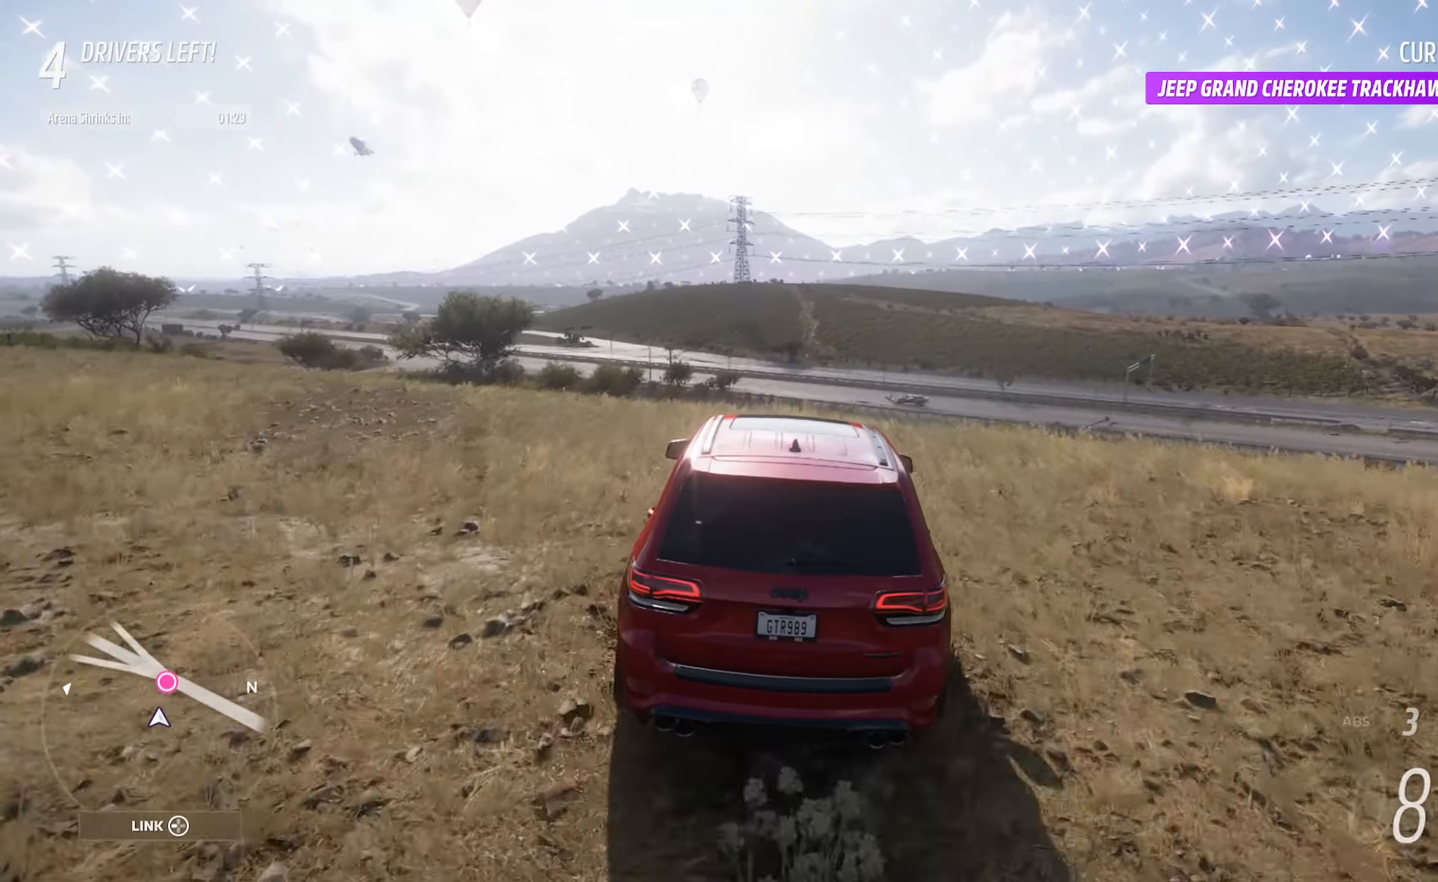
{"buttons": ["A"], "left_stick": "center", "right_stick": "center", "events": [[317, "left_stick", "center"]]}
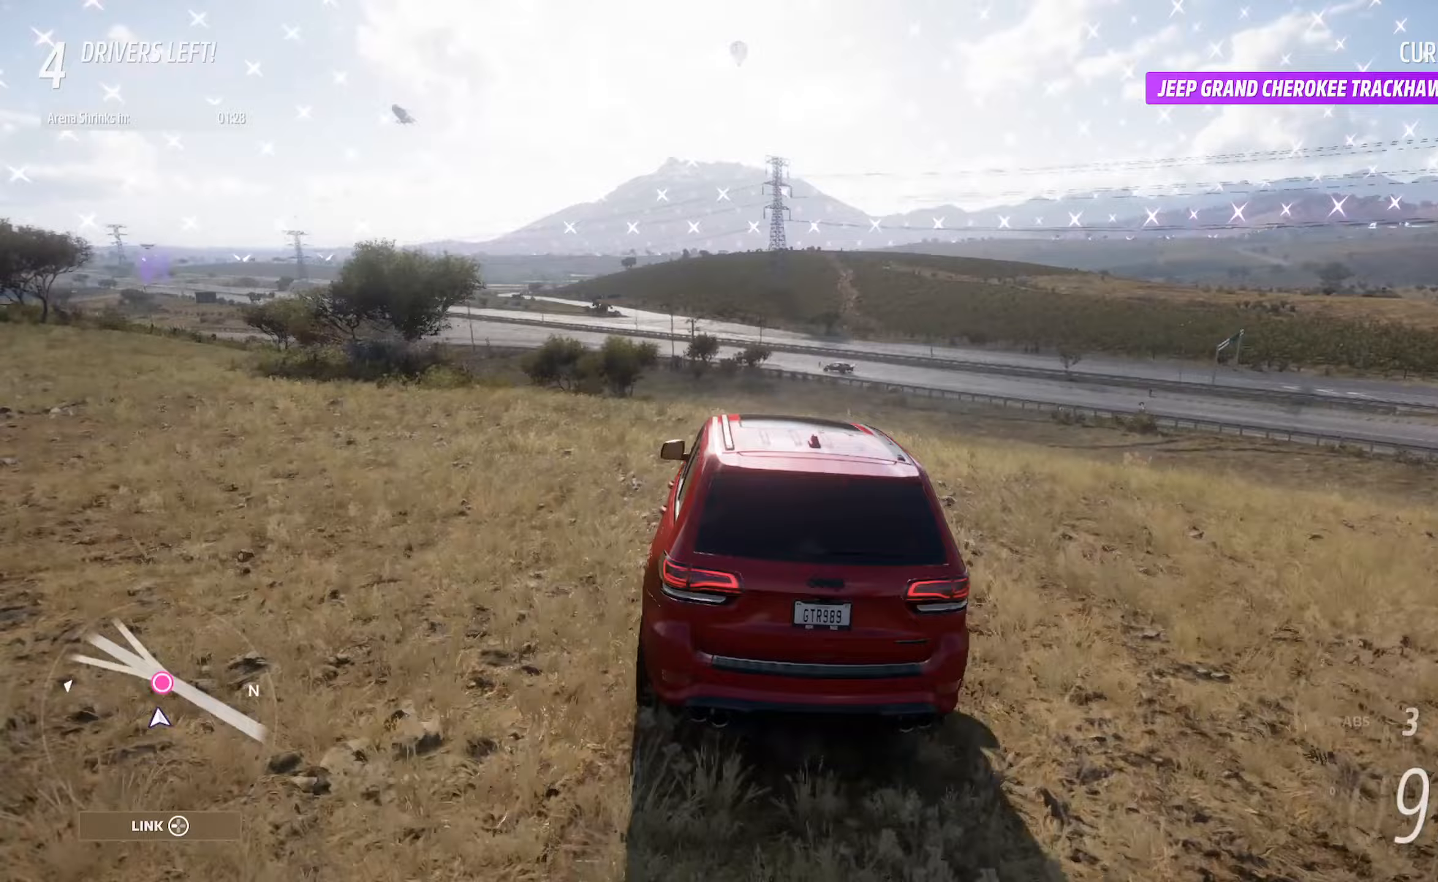
{"buttons": ["A"], "left_stick": "center", "right_stick": "center", "events": [[117, "left_stick", "left"], [167, "R2", "down"], [183, "left_stick", "up-left"], [300, "R2", "up"], [333, "left_stick", "center"]]}
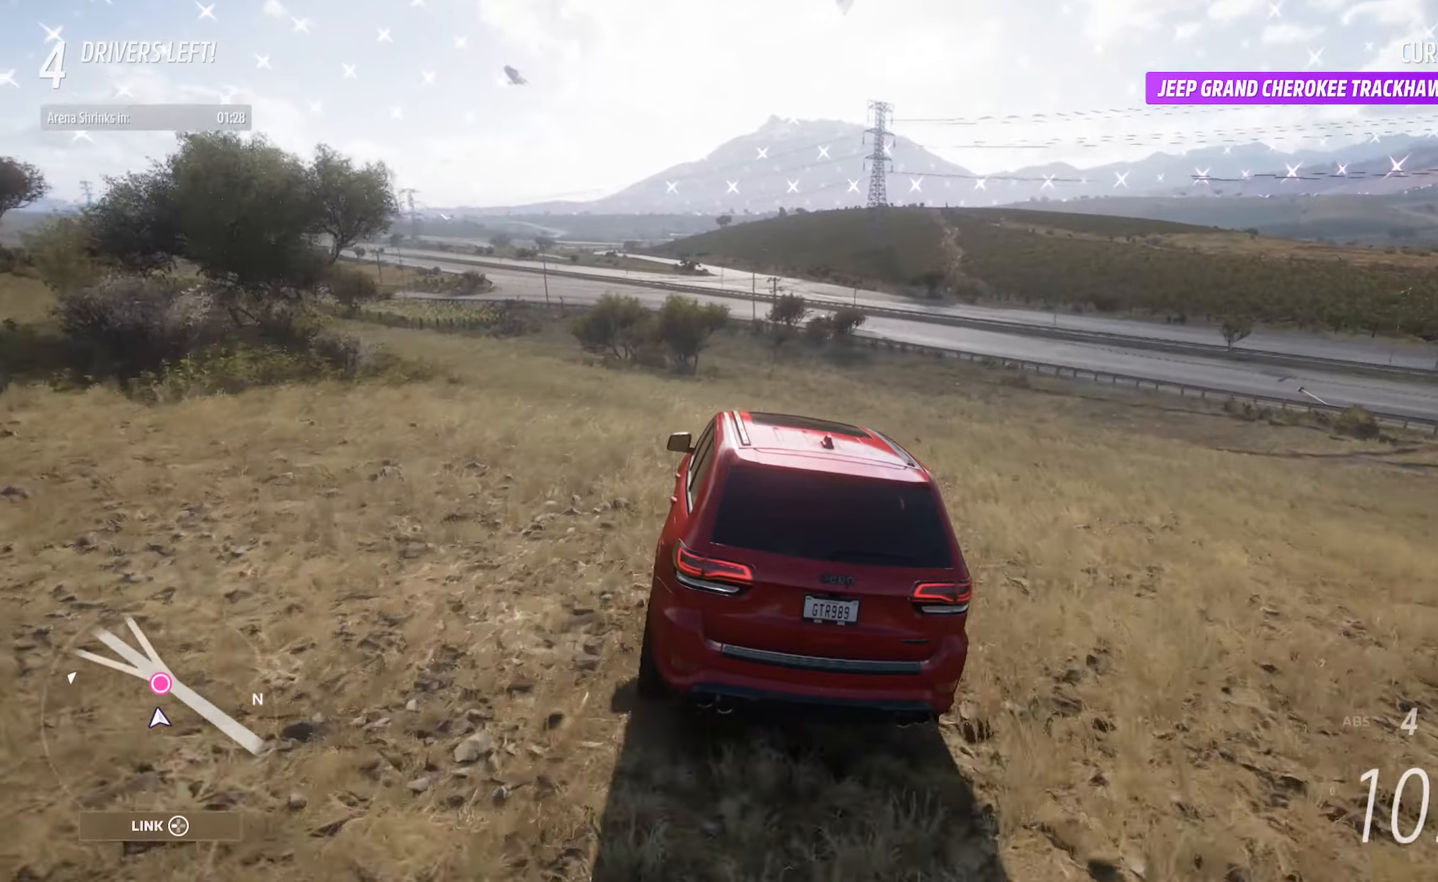
{"buttons": ["A"], "left_stick": "left", "right_stick": "center", "events": [[17, "left_stick", "right"], [167, "left_stick", "center"], [267, "left_stick", "left"]]}
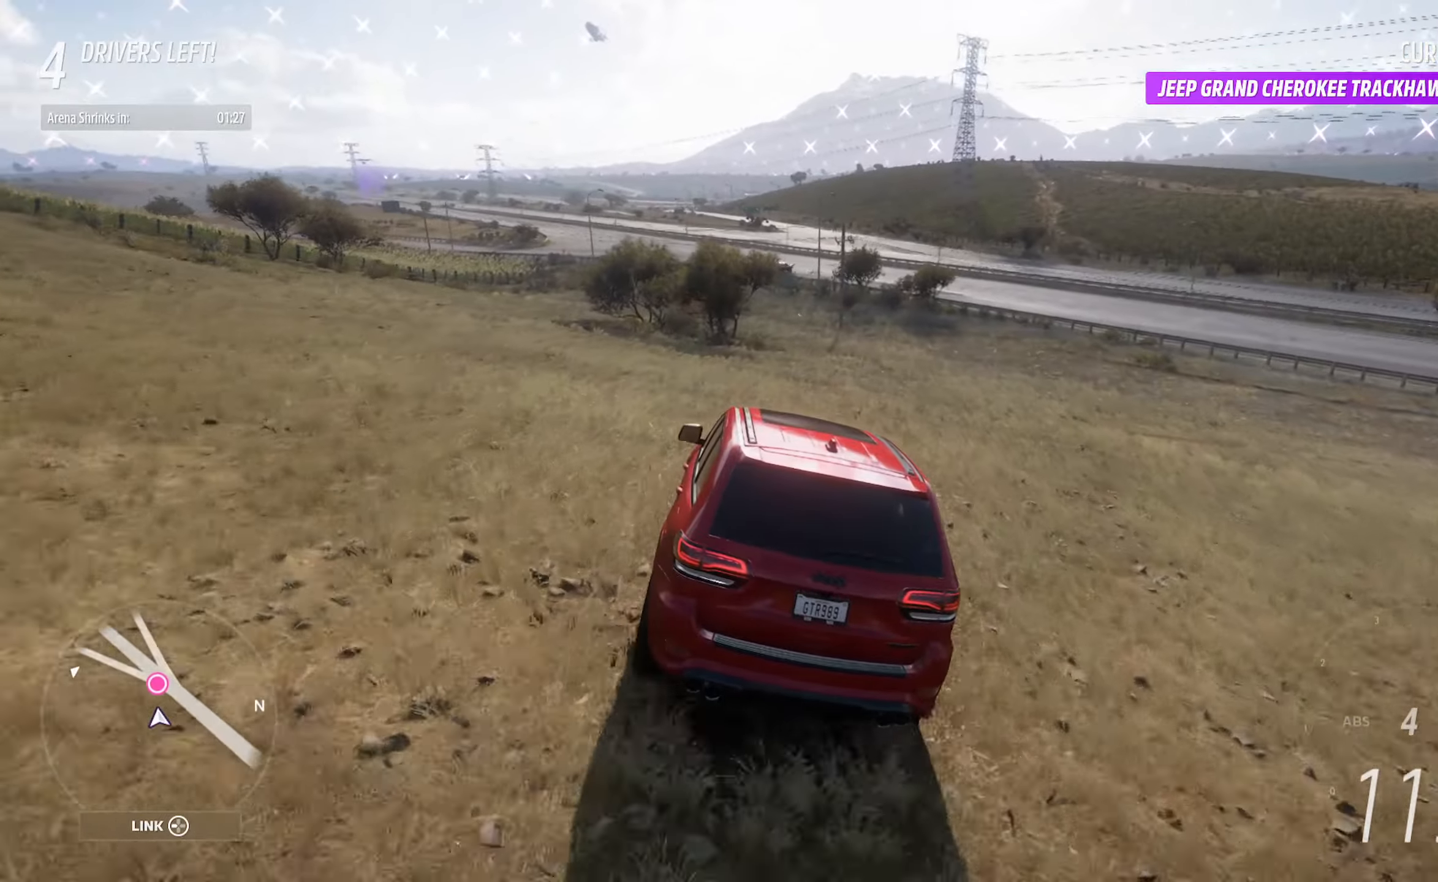
{"buttons": ["A", "R2"], "left_stick": "left", "right_stick": "center", "events": [[183, "left_stick", "up-left"], [333, "left_stick", "left"], [350, "R2", "down"]]}
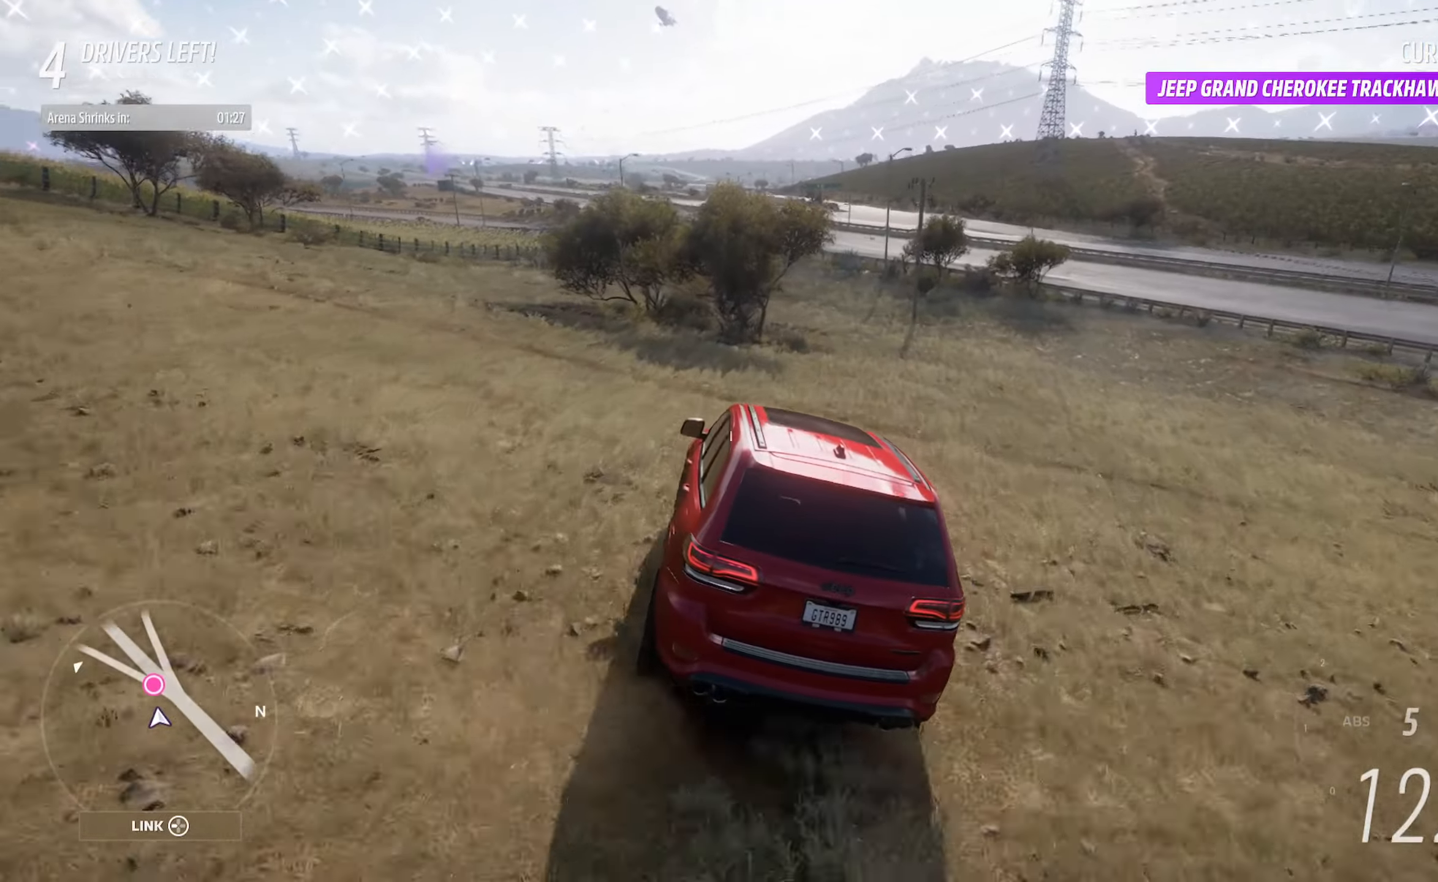
{"buttons": ["A"], "left_stick": "left", "right_stick": "center", "events": [[17, "R2", "up"], [17, "left_stick", "center"], [217, "left_stick", "left"]]}
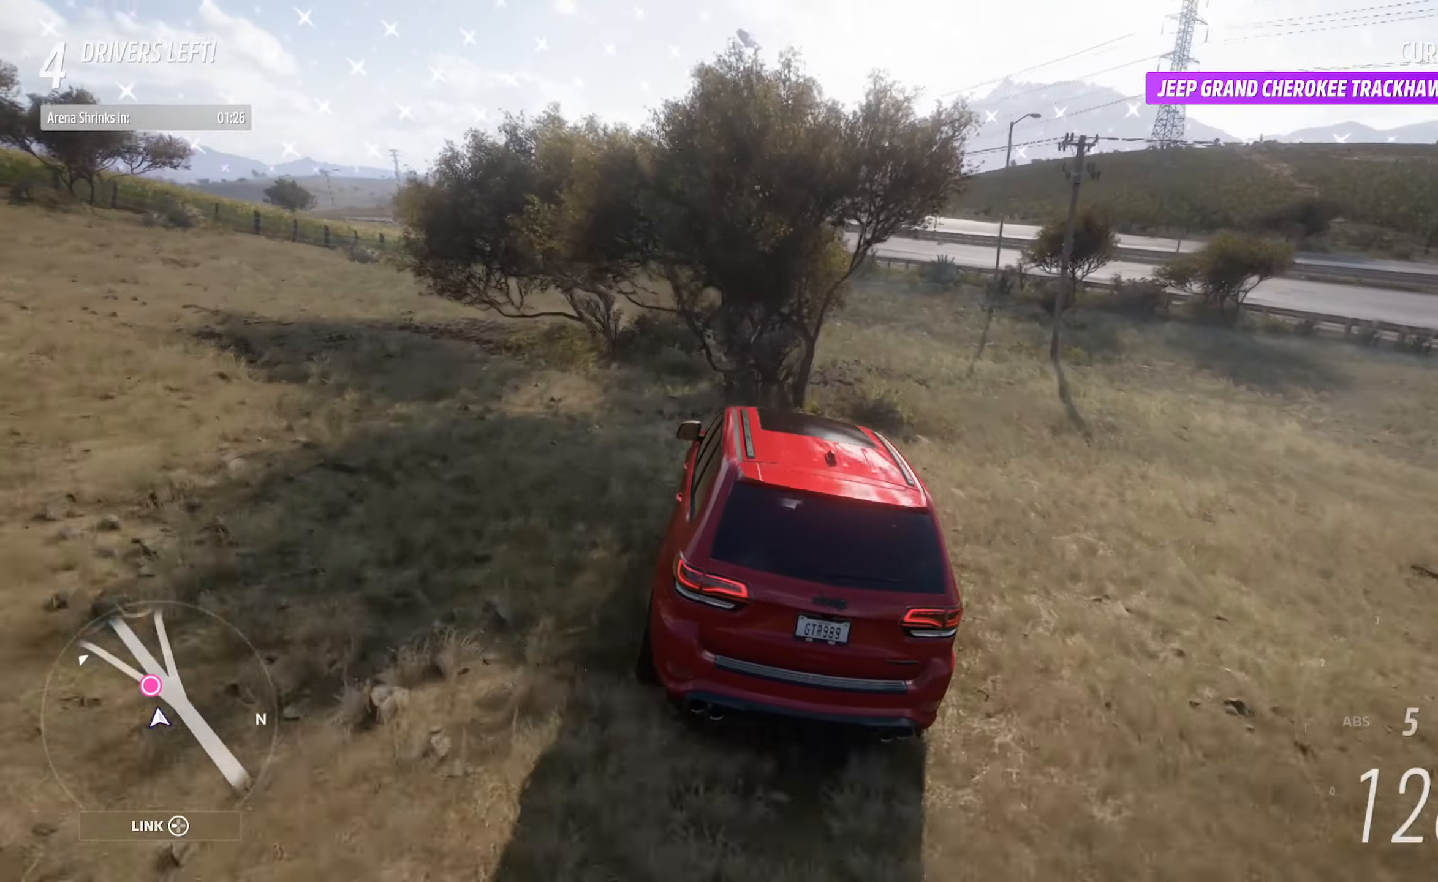
{"buttons": ["A"], "left_stick": "up-left", "right_stick": "center", "events": [[100, "left_stick", "up-left"]]}
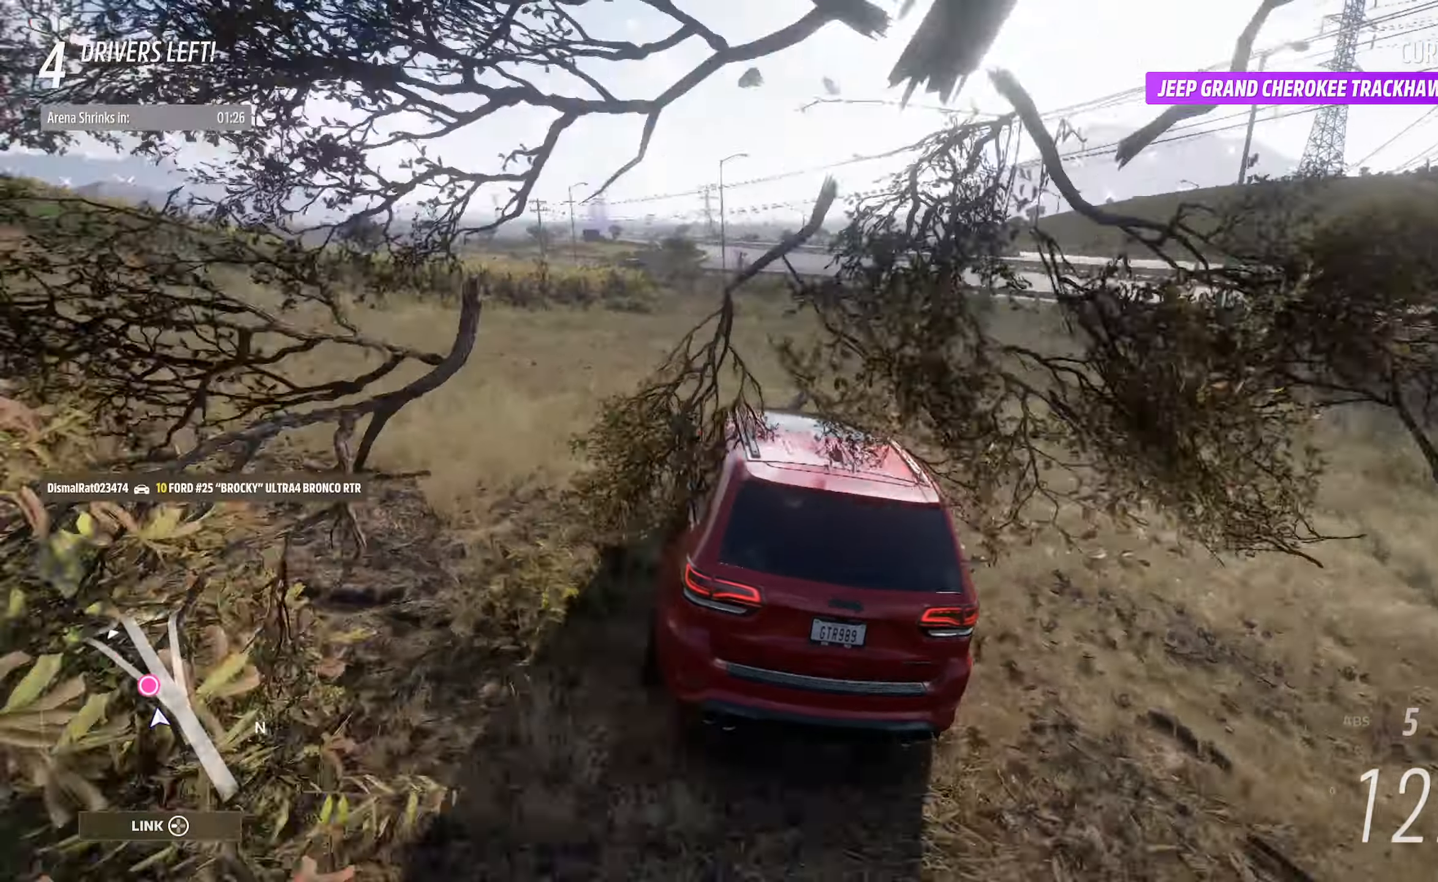
{"buttons": ["A"], "left_stick": "right", "right_stick": "center", "events": [[167, "left_stick", "center"], [400, "left_stick", "right"]]}
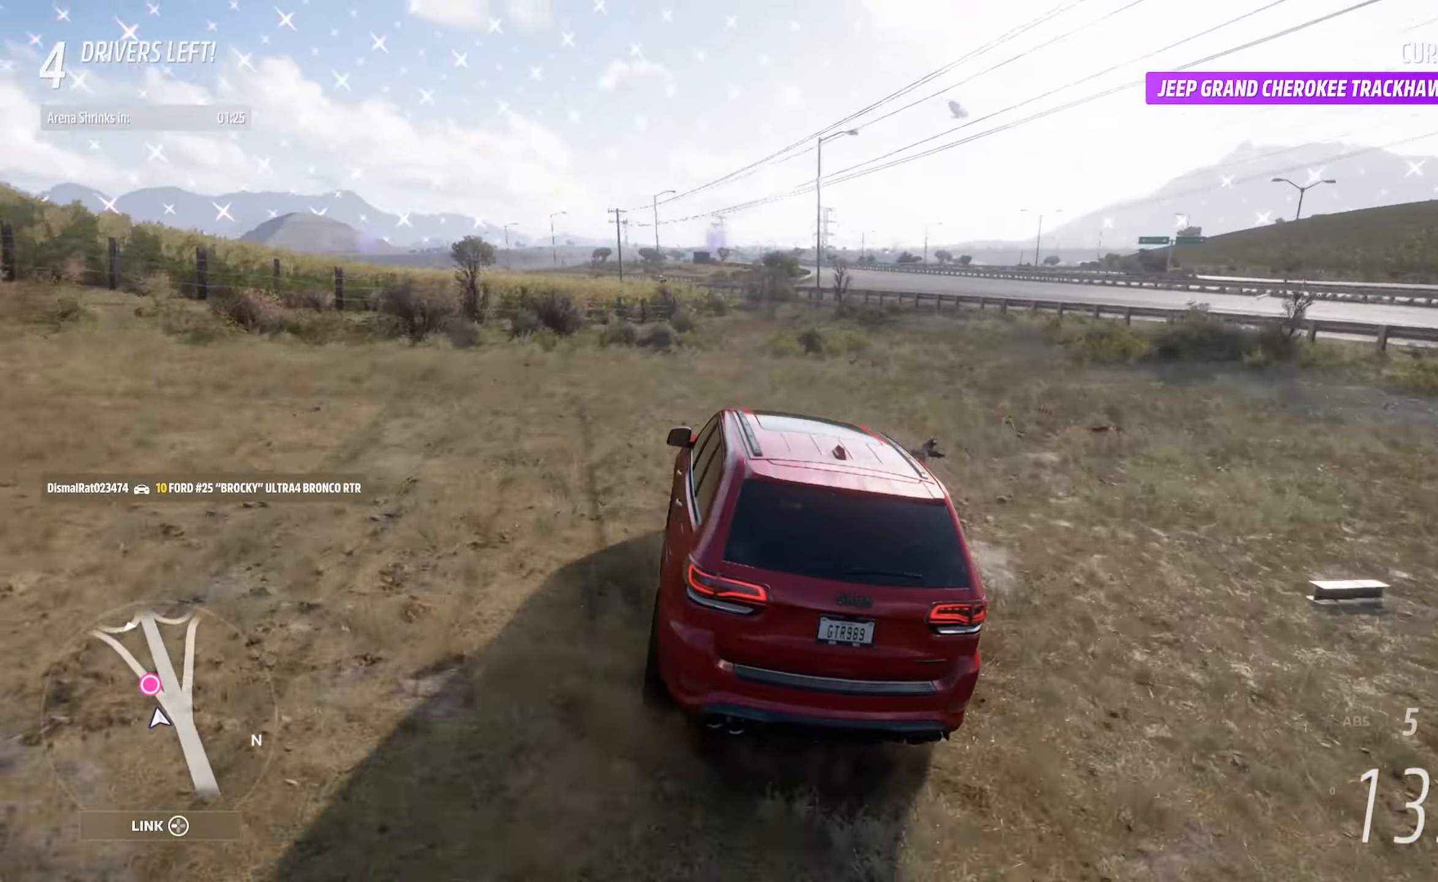
{"buttons": ["A"], "left_stick": "center", "right_stick": "center", "events": [[17, "left_stick", "center"], [117, "left_stick", "left"], [400, "left_stick", "center"]]}
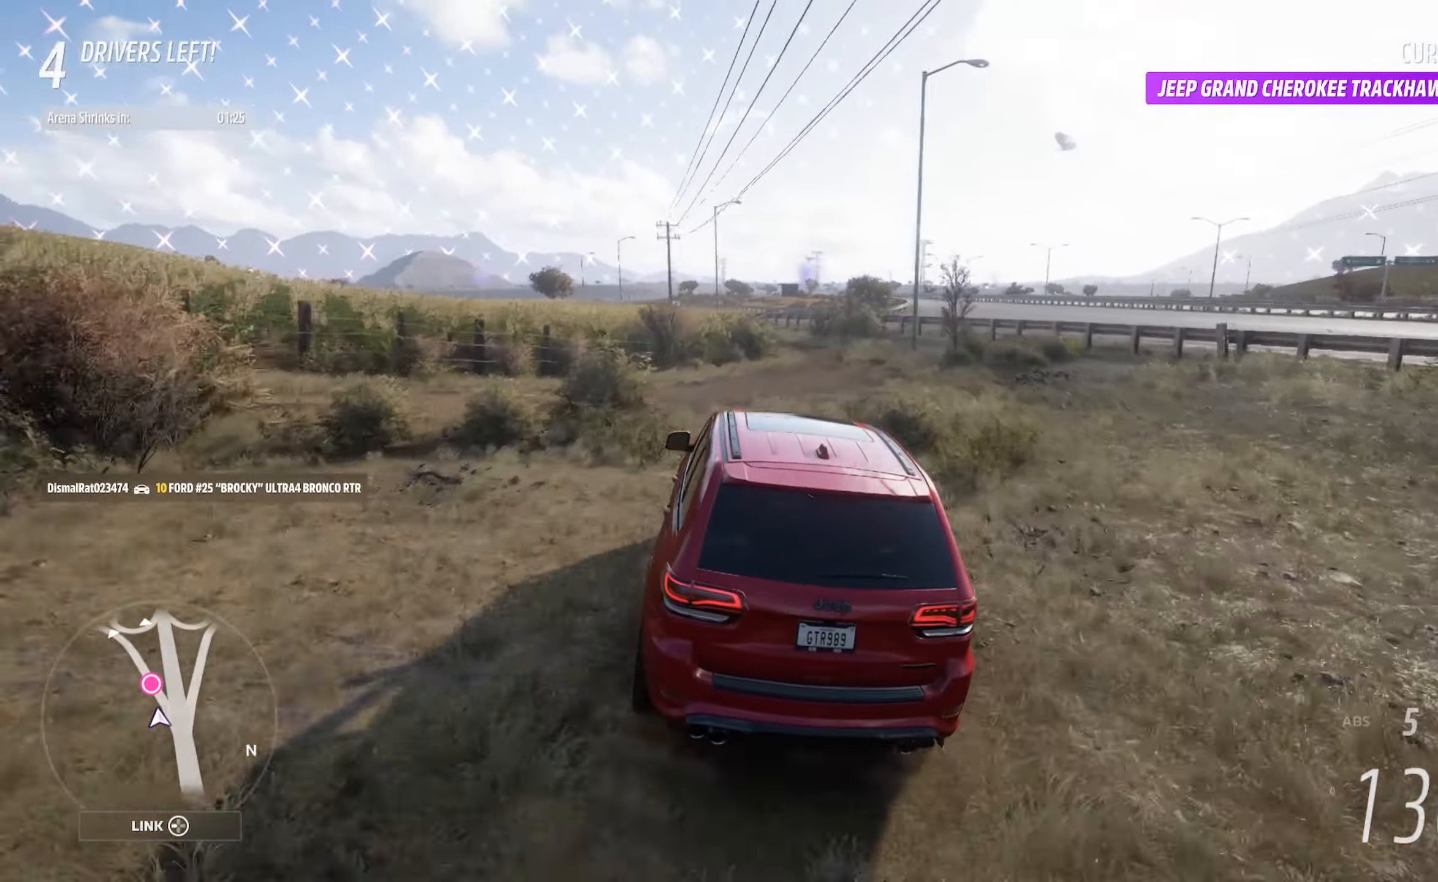
{"buttons": ["A"], "left_stick": "center", "right_stick": "center", "events": [[183, "left_stick", "left"], [467, "left_stick", "center"]]}
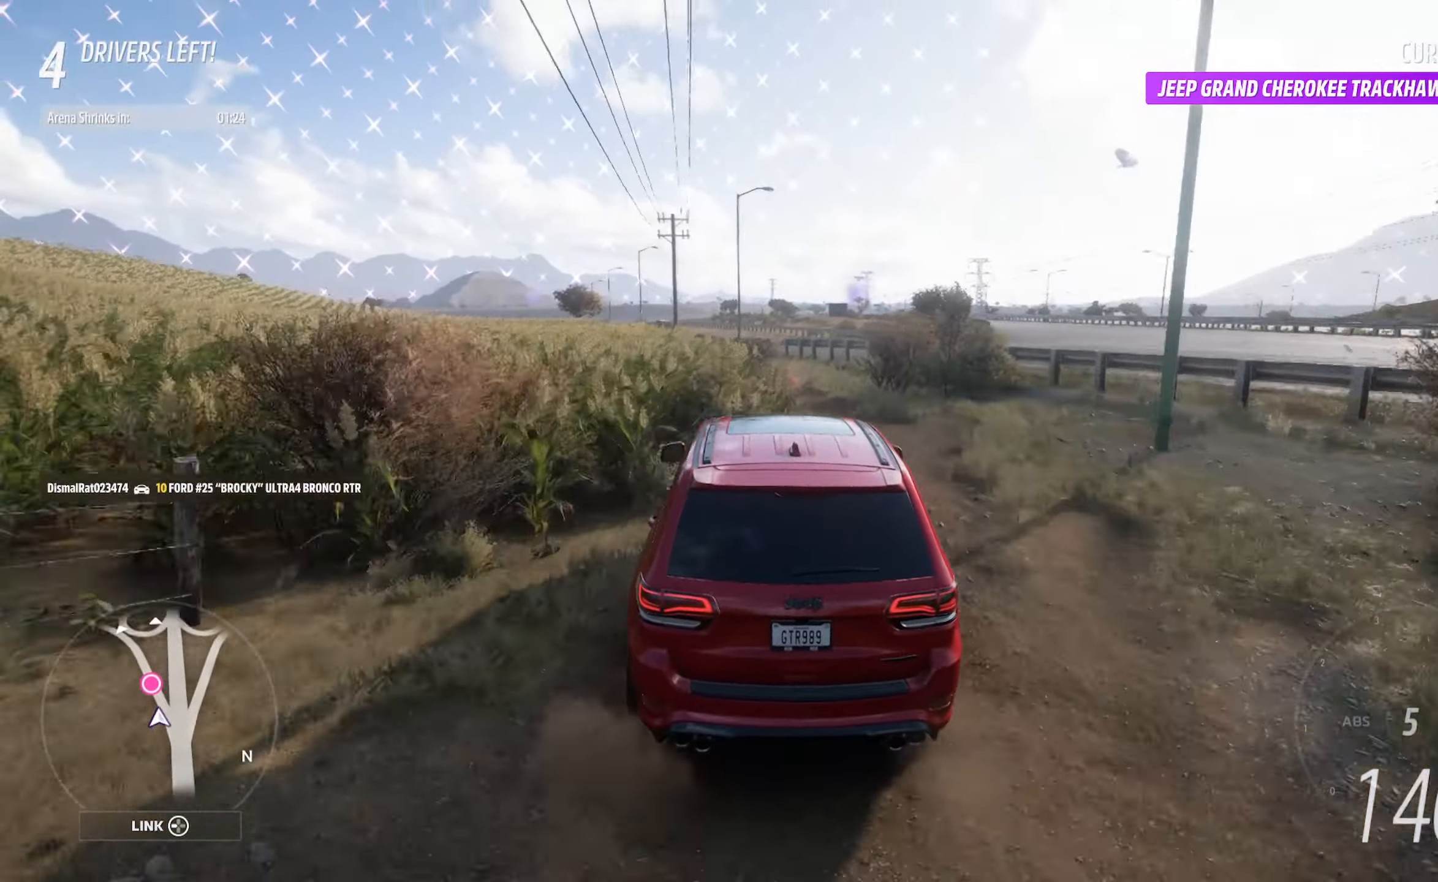
{"buttons": ["A"], "left_stick": "center", "right_stick": "center", "events": [[100, "left_stick", "left"], [350, "left_stick", "center"]]}
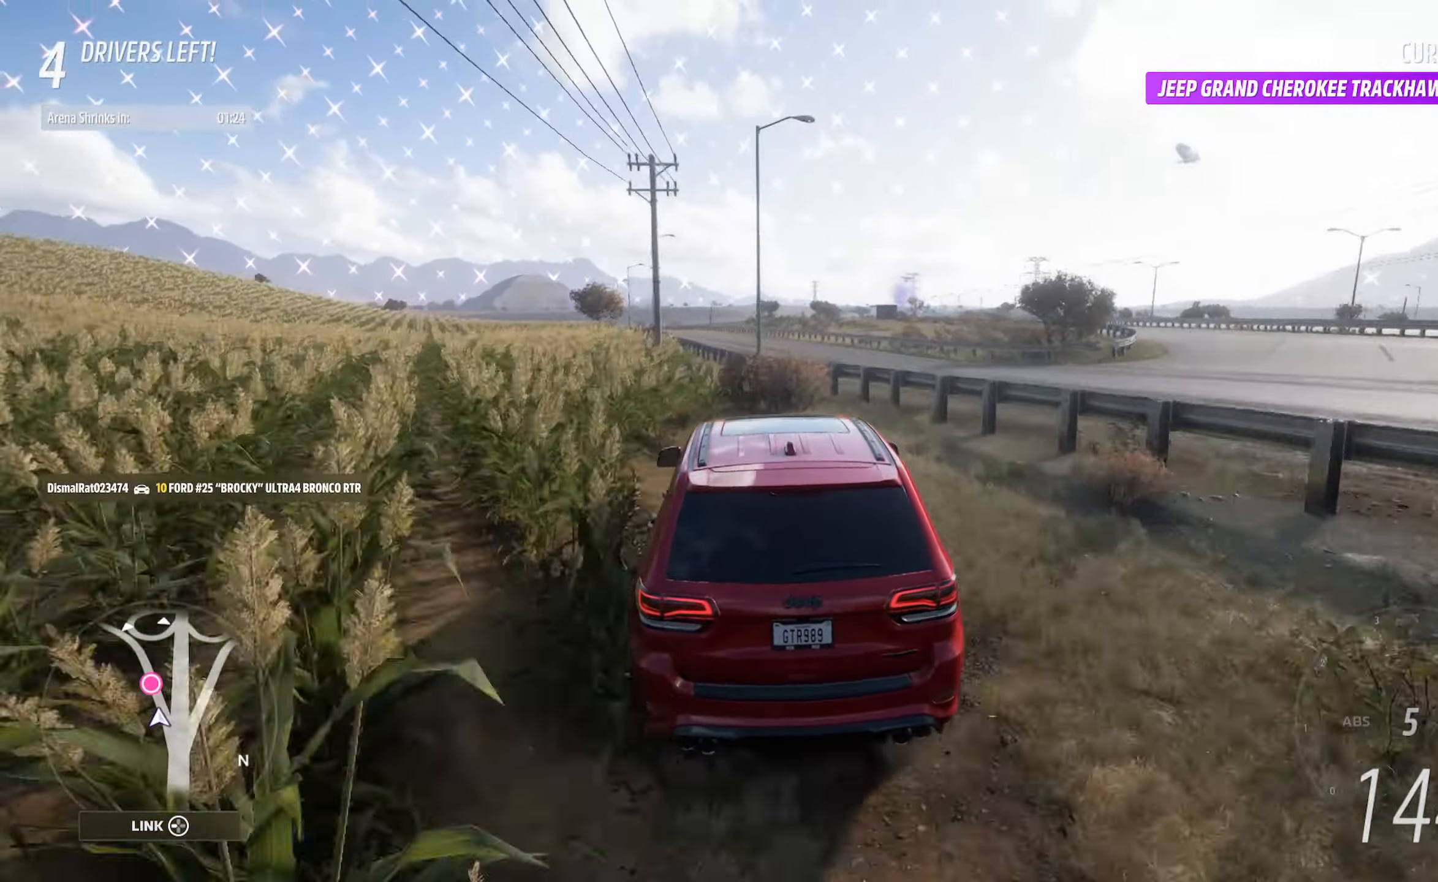
{"buttons": ["A"], "left_stick": "up-left", "right_stick": "center", "events": [[100, "left_stick", "left"], [450, "left_stick", "up-left"]]}
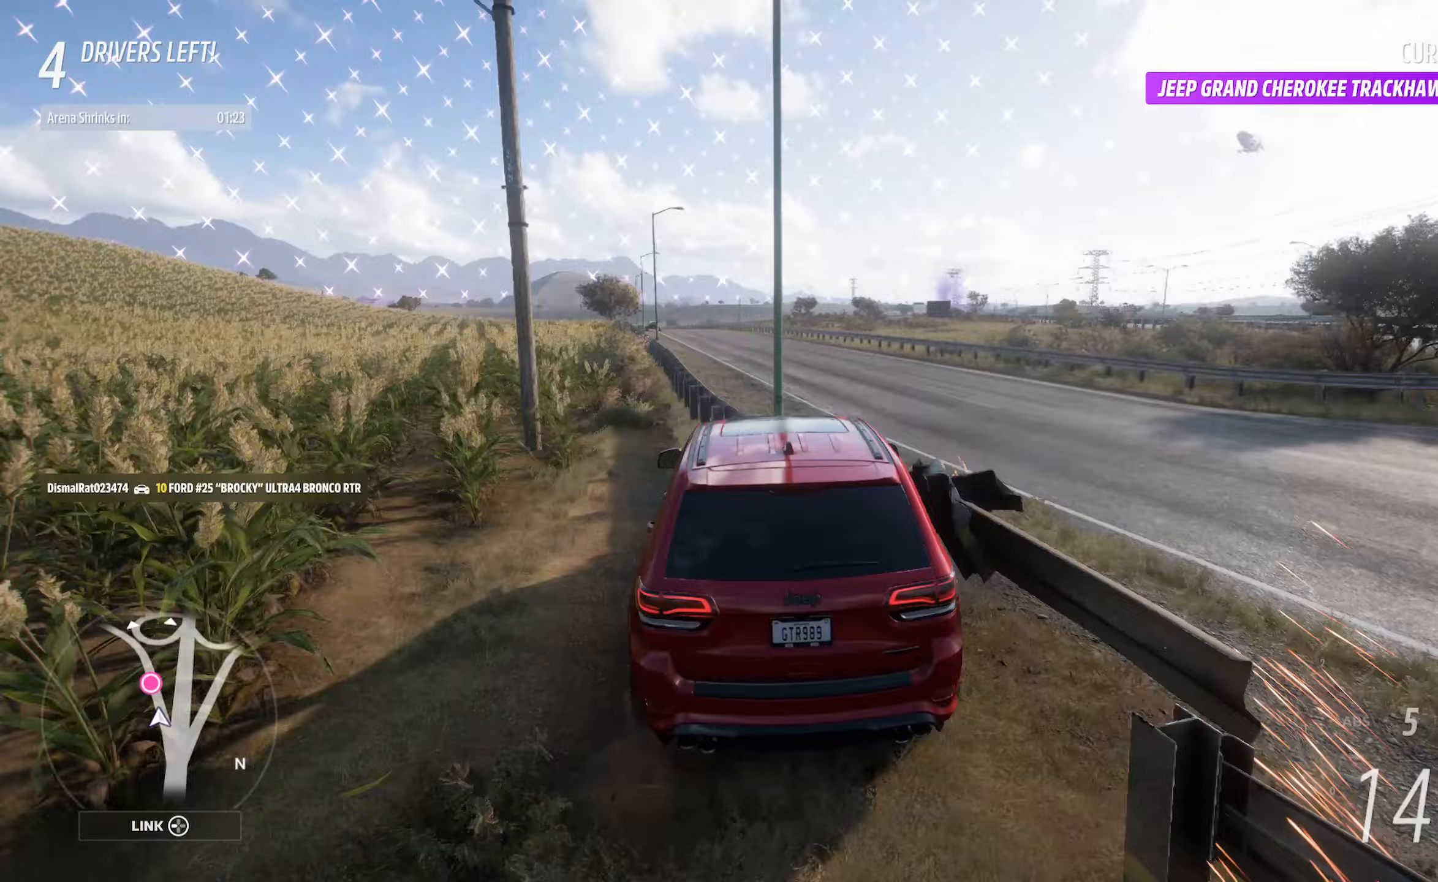
{"buttons": ["X", "L2"], "left_stick": "up-left", "right_stick": "center", "events": [[50, "left_stick", "center"], [133, "A", "up"], [267, "left_stick", "left"], [333, "left_stick", "up-left"], [417, "X", "down"], [433, "L2", "down"]]}
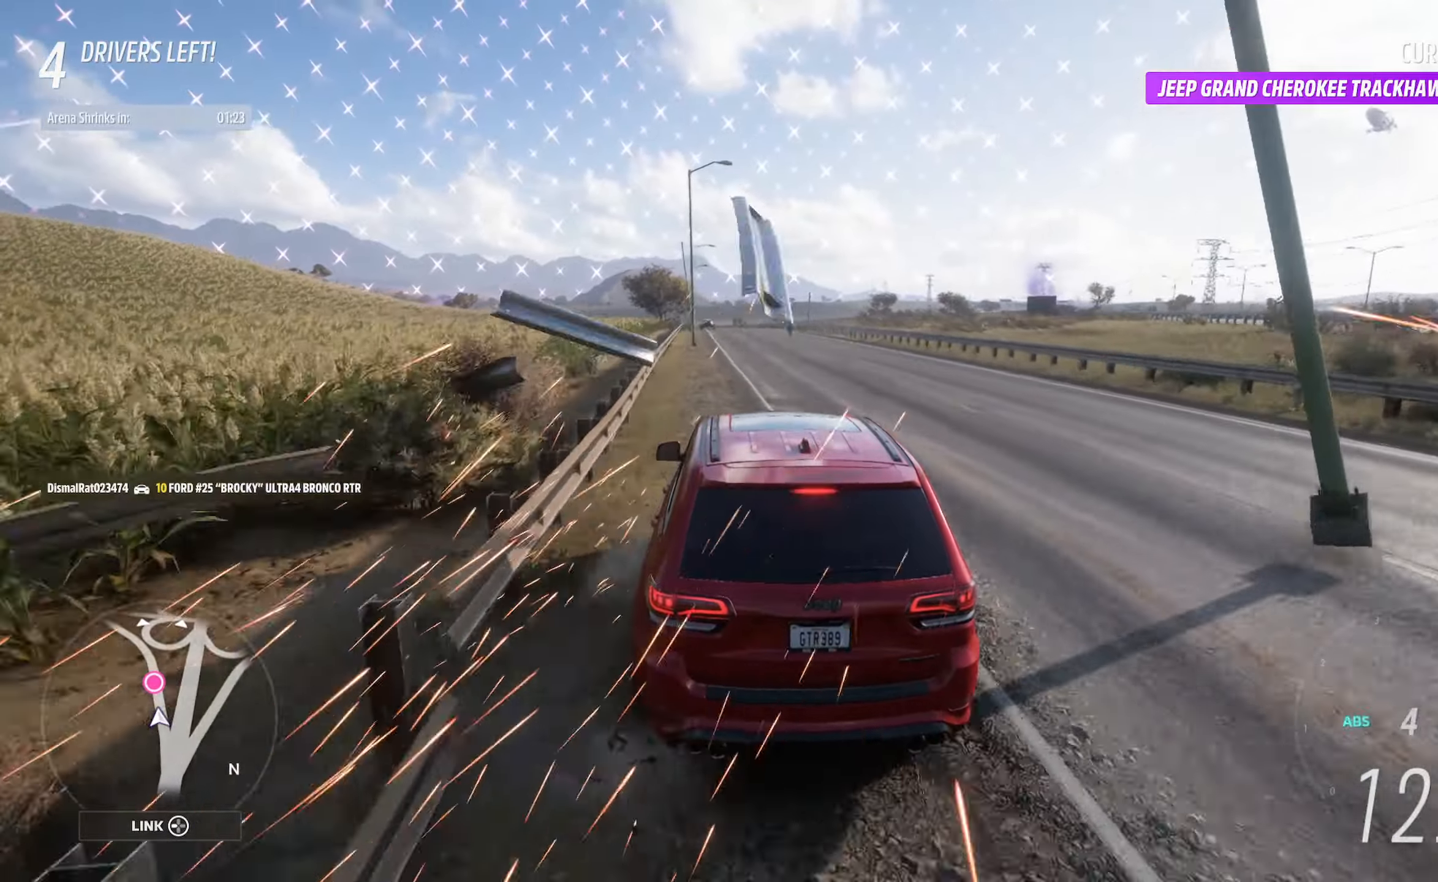
{"buttons": ["A"], "left_stick": "left", "right_stick": "center", "events": [[50, "L2", "up"], [100, "X", "up"], [333, "A", "down"], [367, "left_stick", "center"], [500, "left_stick", "left"]]}
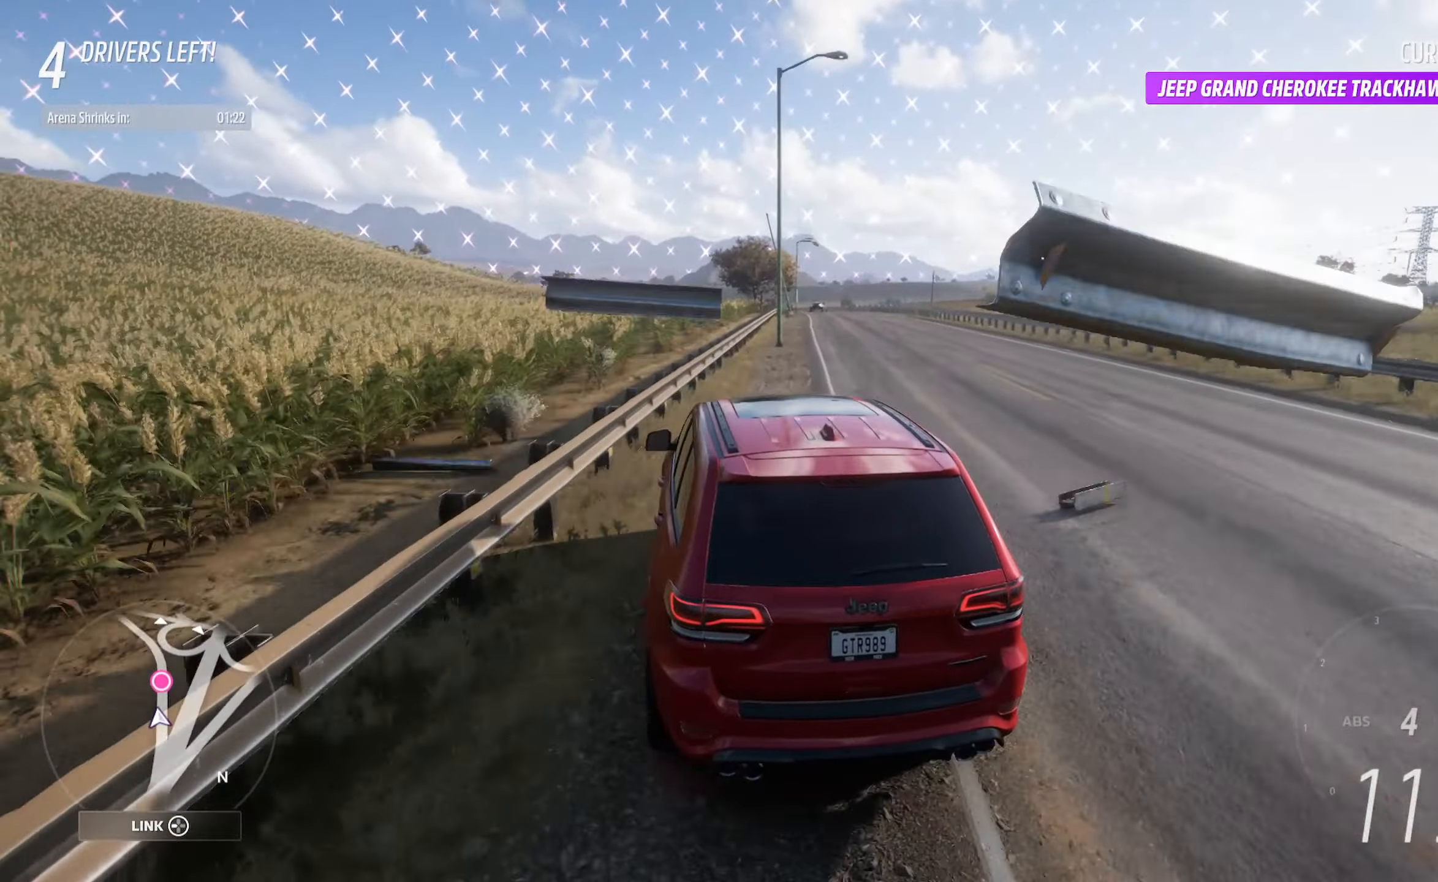
{"buttons": ["A"], "left_stick": "left", "right_stick": "center", "events": [[150, "left_stick", "center"], [317, "left_stick", "left"]]}
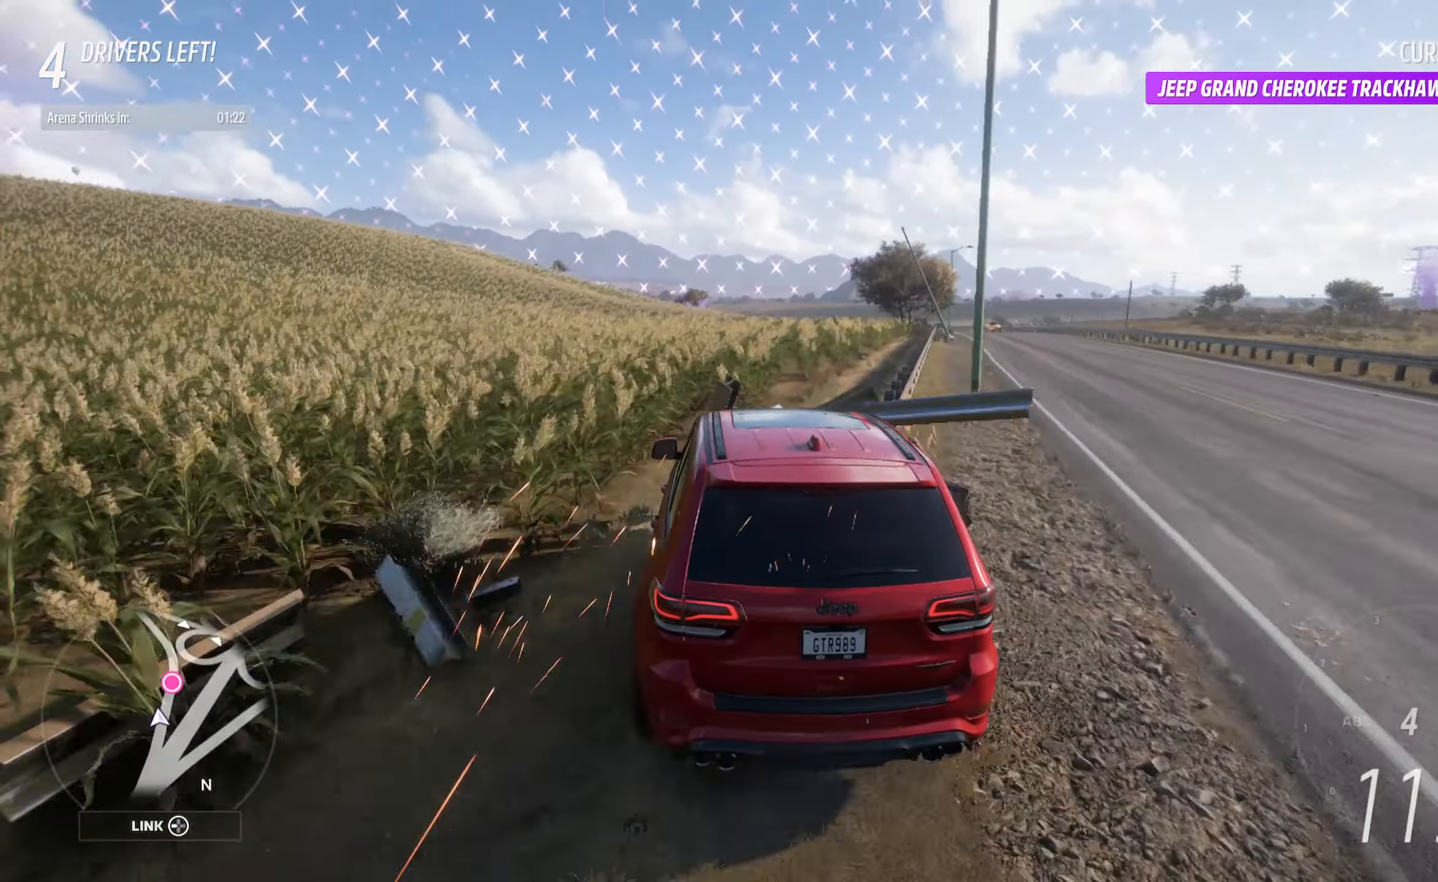
{"buttons": [], "left_stick": "left", "right_stick": "center", "events": [[117, "R2", "down"], [250, "L2", "down"], [250, "R2", "up"], [283, "A", "up"], [400, "L2", "up"]]}
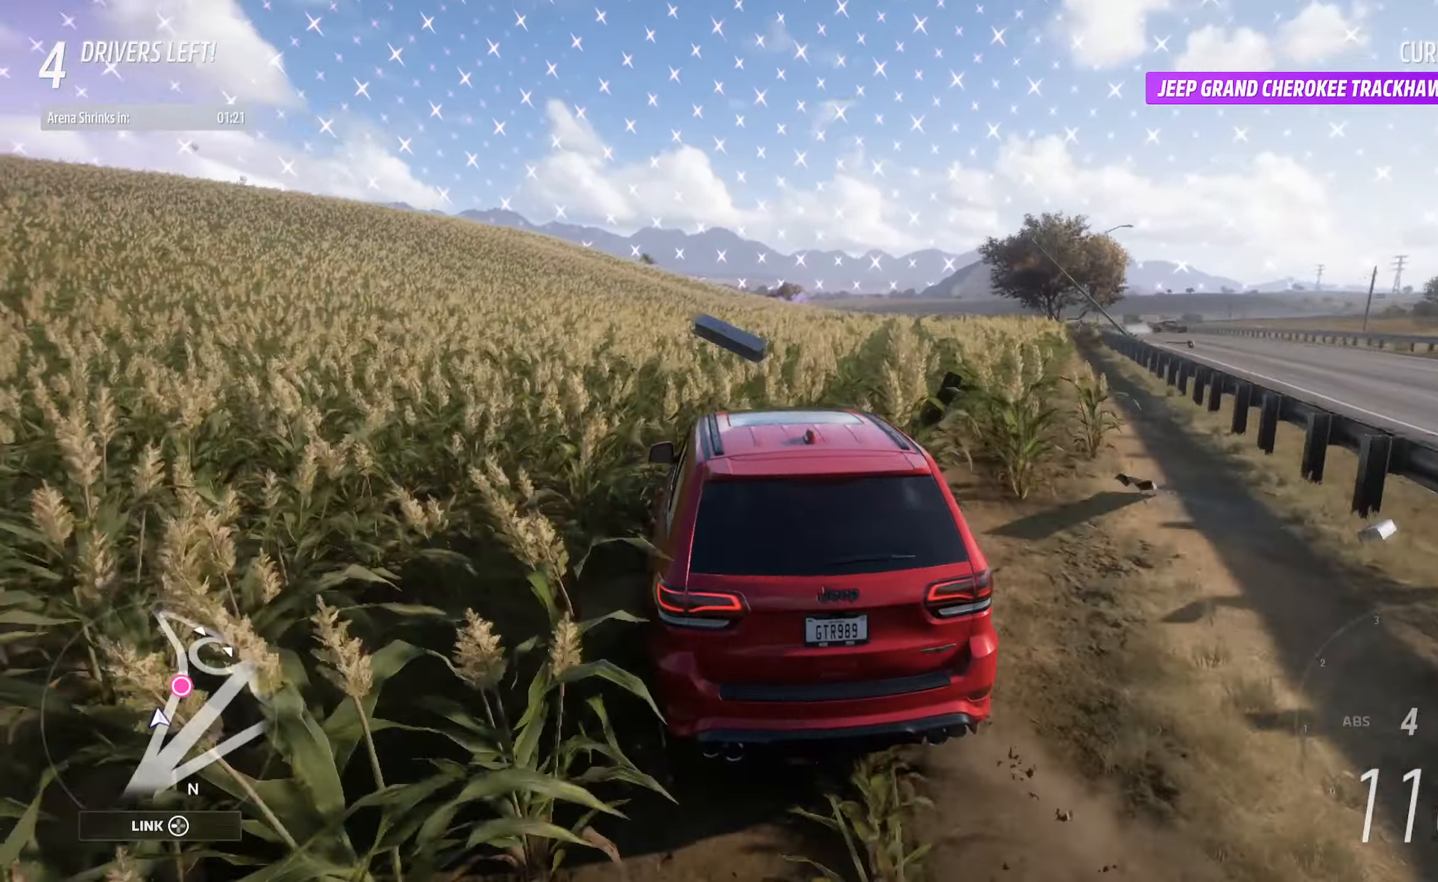
{"buttons": [], "left_stick": "right", "right_stick": "center", "events": [[150, "A", "down"], [267, "A", "up"], [283, "left_stick", "center"], [433, "left_stick", "right"]]}
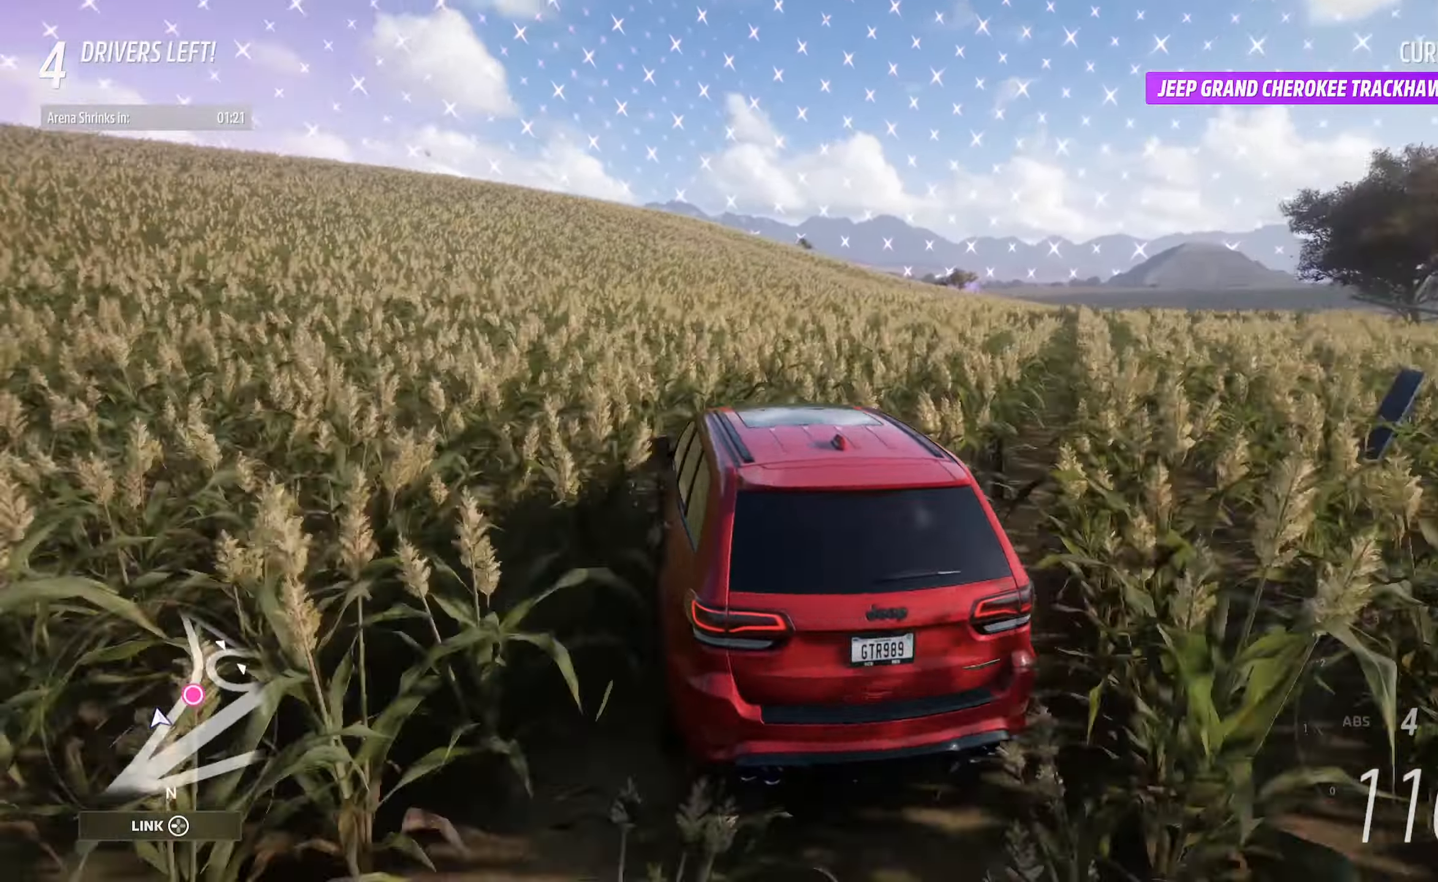
{"buttons": ["A"], "left_stick": "up-left", "right_stick": "center", "events": [[133, "left_stick", "center"], [217, "left_stick", "up-left"], [367, "A", "down"]]}
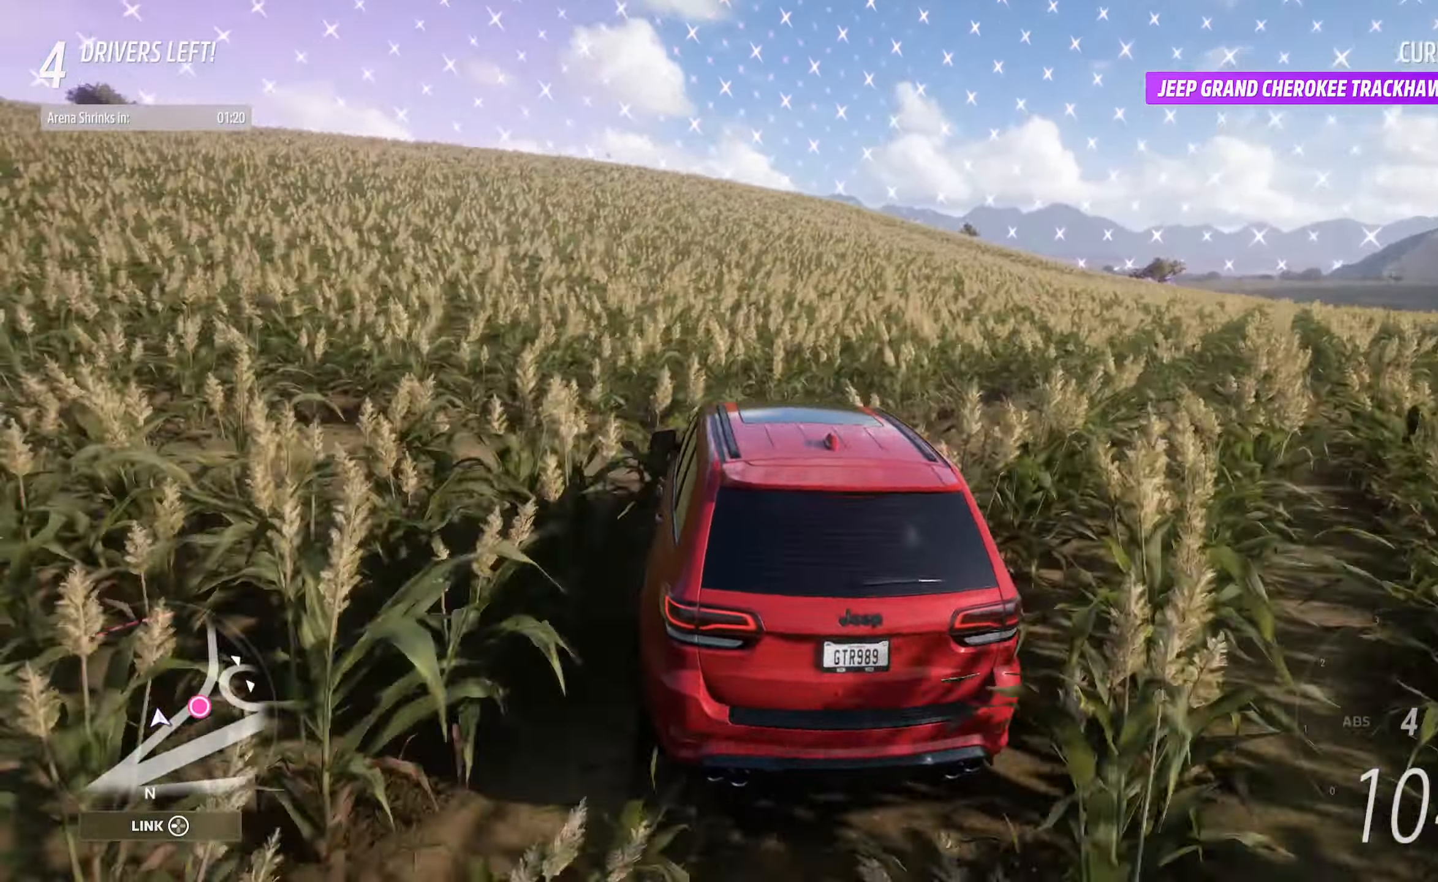
{"buttons": [], "left_stick": "up-left", "right_stick": "center"}
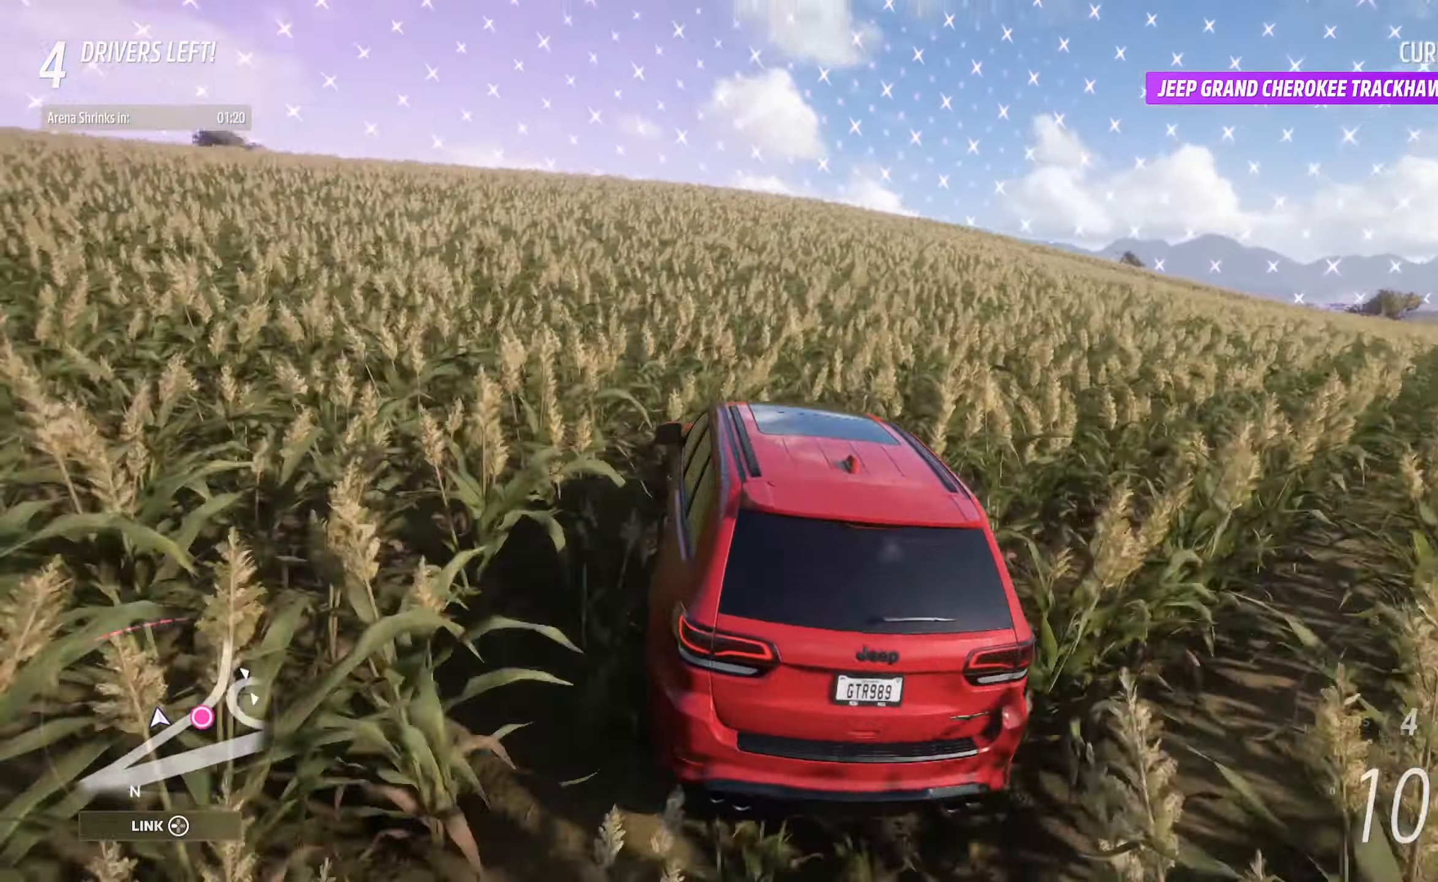
{"buttons": ["B"], "left_stick": "up-left", "right_stick": "center", "events": [[17, "A", "down"], [217, "A", "up"], [367, "B", "down"]]}
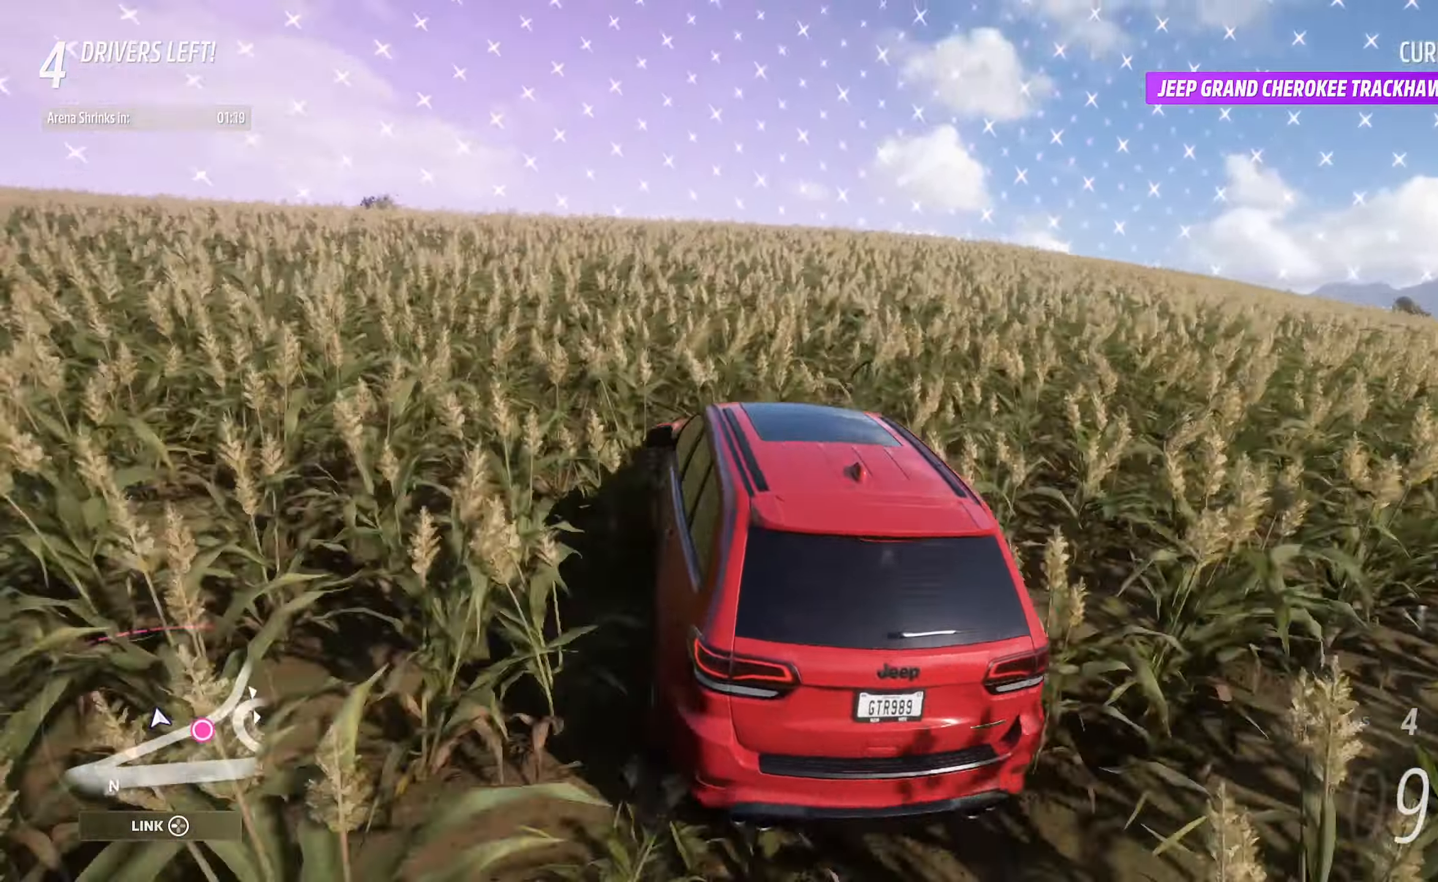
{"buttons": ["A"], "left_stick": "center", "right_stick": "center", "events": [[167, "B", "up"], [250, "A", "down"], [483, "left_stick", "center"]]}
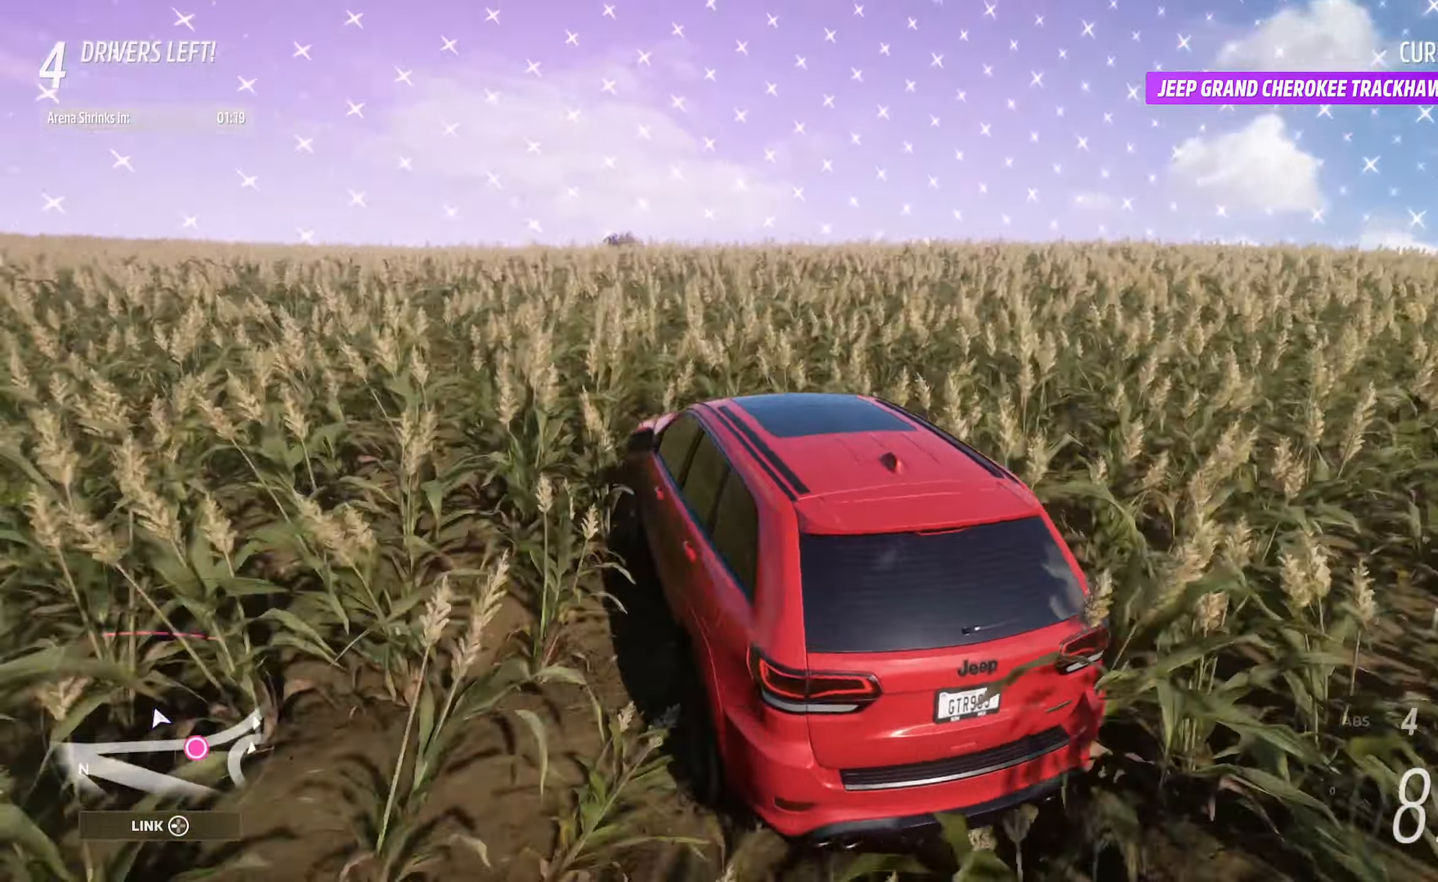
{"buttons": [], "left_stick": "left", "right_stick": "center", "events": [[167, "left_stick", "right"], [333, "left_stick", "center"], [417, "A", "up"], [483, "left_stick", "left"]]}
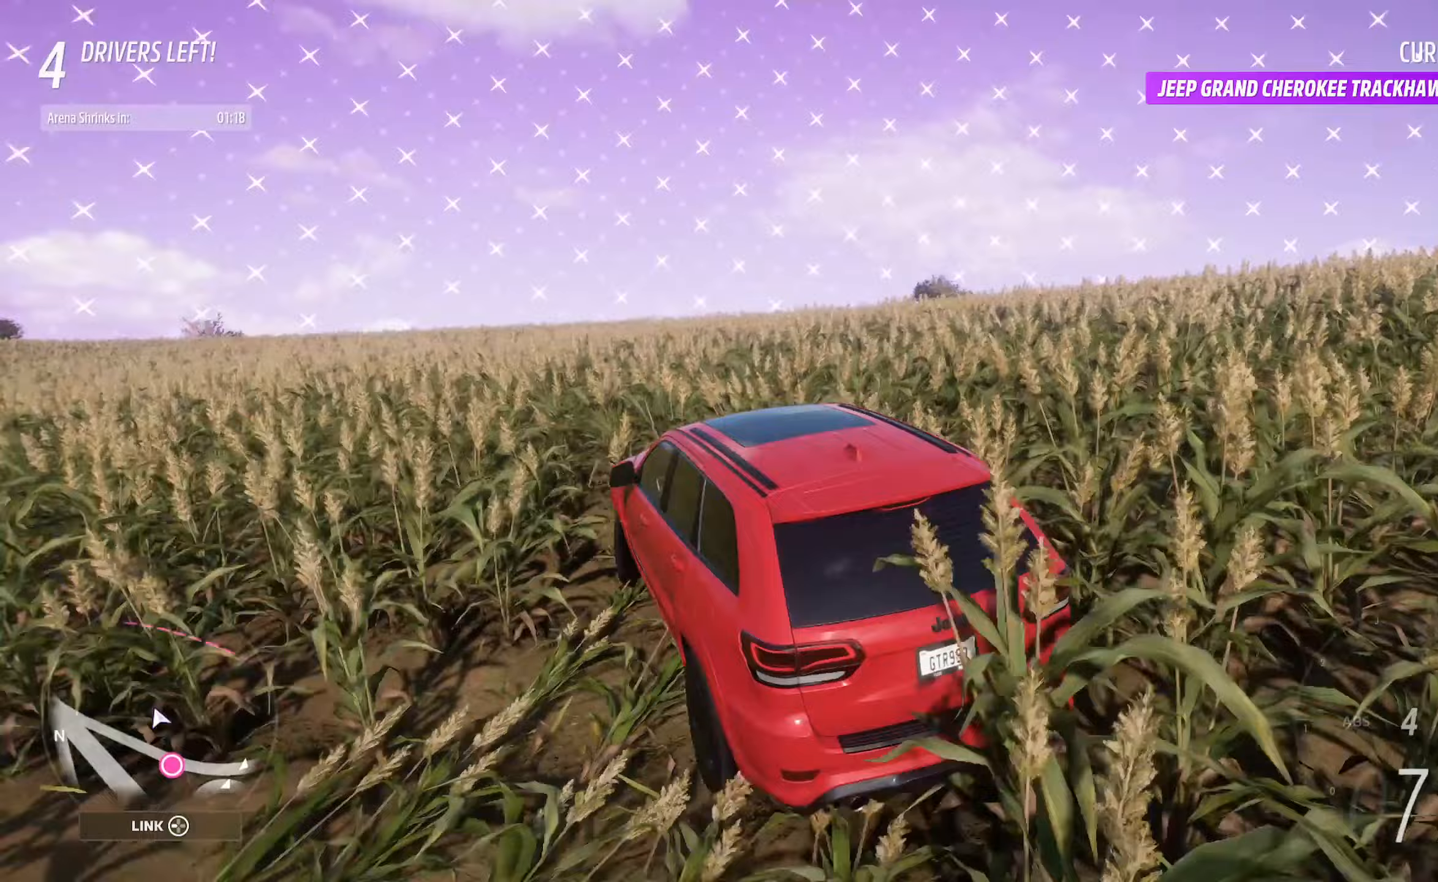
{"buttons": ["A"], "left_stick": "right", "right_stick": "center", "events": [[33, "left_stick", "up-left"], [200, "left_stick", "center"], [217, "A", "down"], [250, "left_stick", "right"]]}
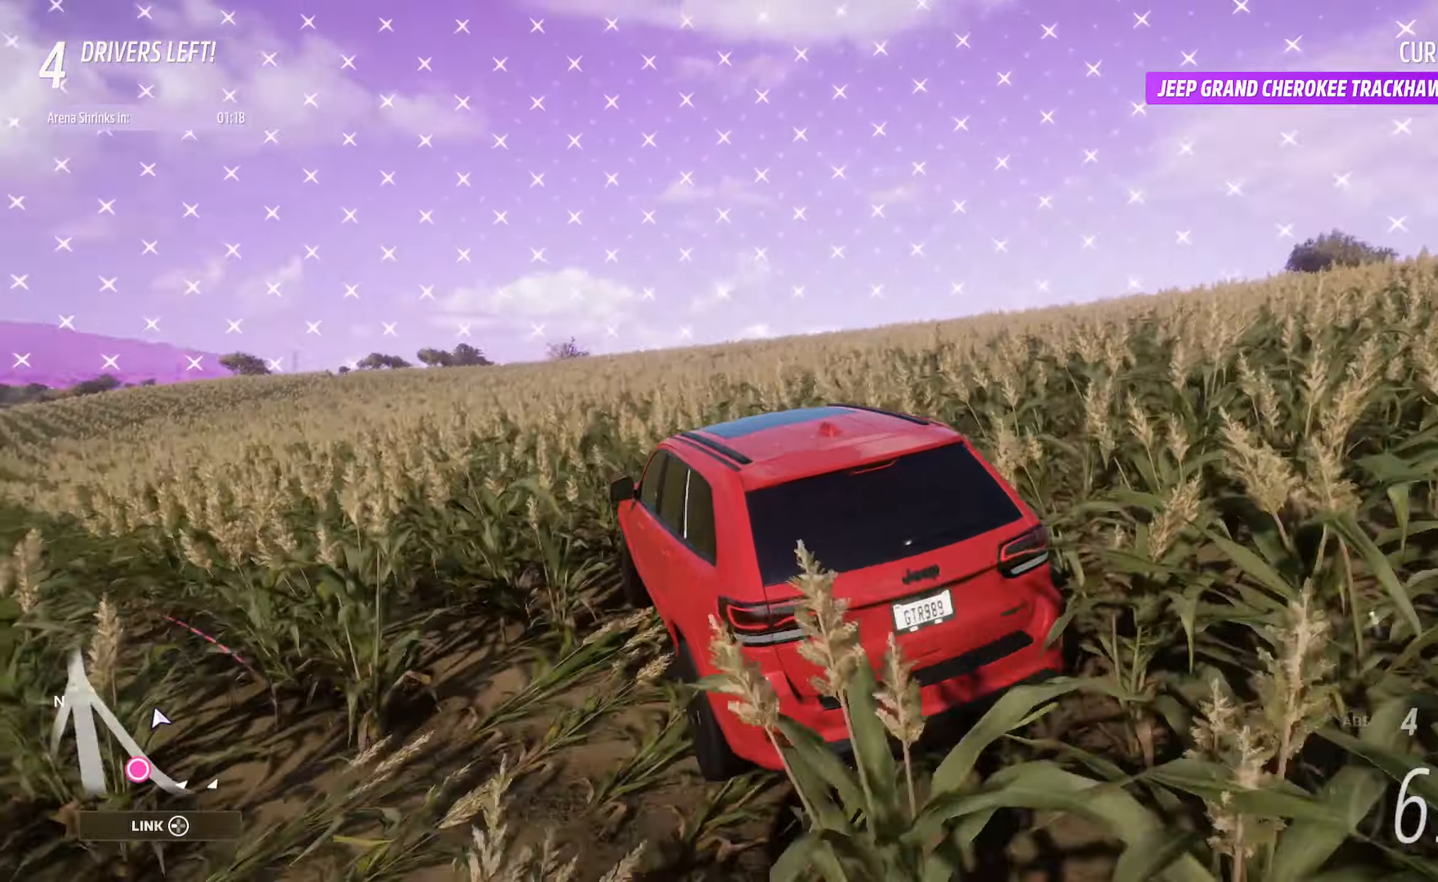
{"buttons": ["A"], "left_stick": "left", "right_stick": "center"}